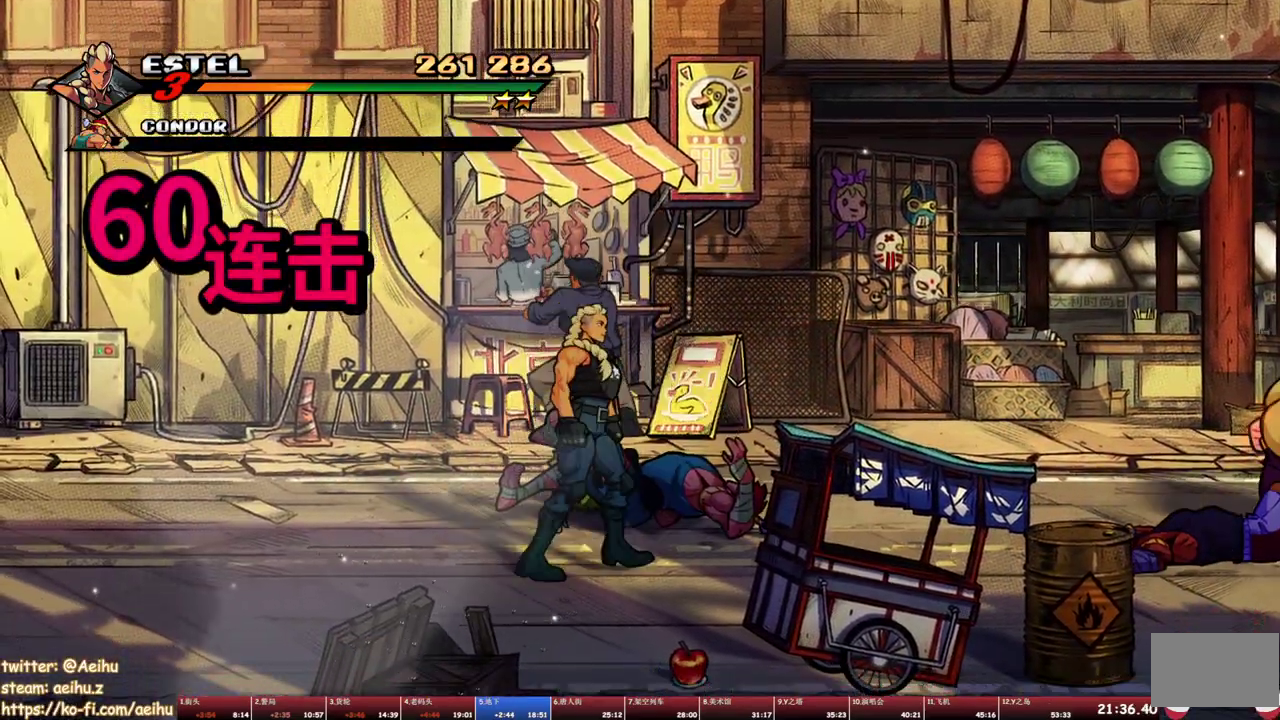
Gameplay with a controller (PlayStation layout); each line is a JSON object with the inputs held at the frame after it. "events" lists button and stick changes between this image and that frame as [ms after this image, input, new state], when the widget could be followed in between. Not read: L3 R3 left_stick right_stick.
{"buttons": ["DPAD_DOWN", "DPAD_RIGHT"], "events": [[100, "DPAD_RIGHT", "up"], [183, "DPAD_RIGHT", "down"]]}
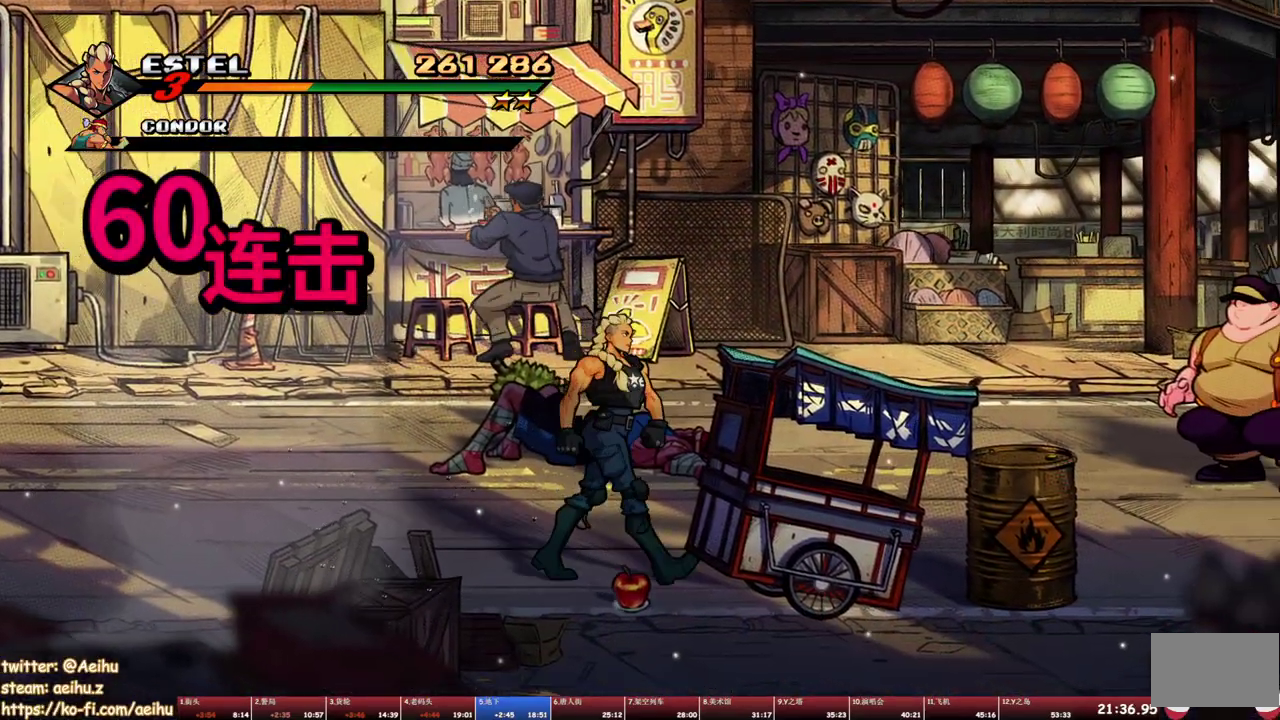
{"buttons": ["DPAD_LEFT"], "events": [[33, "DPAD_RIGHT", "up"], [67, "CIRCLE", "down"], [100, "DPAD_LEFT", "down"], [117, "DPAD_DOWN", "up"], [133, "CIRCLE", "up"], [283, "DPAD_DOWN", "down"], [483, "DPAD_DOWN", "up"]]}
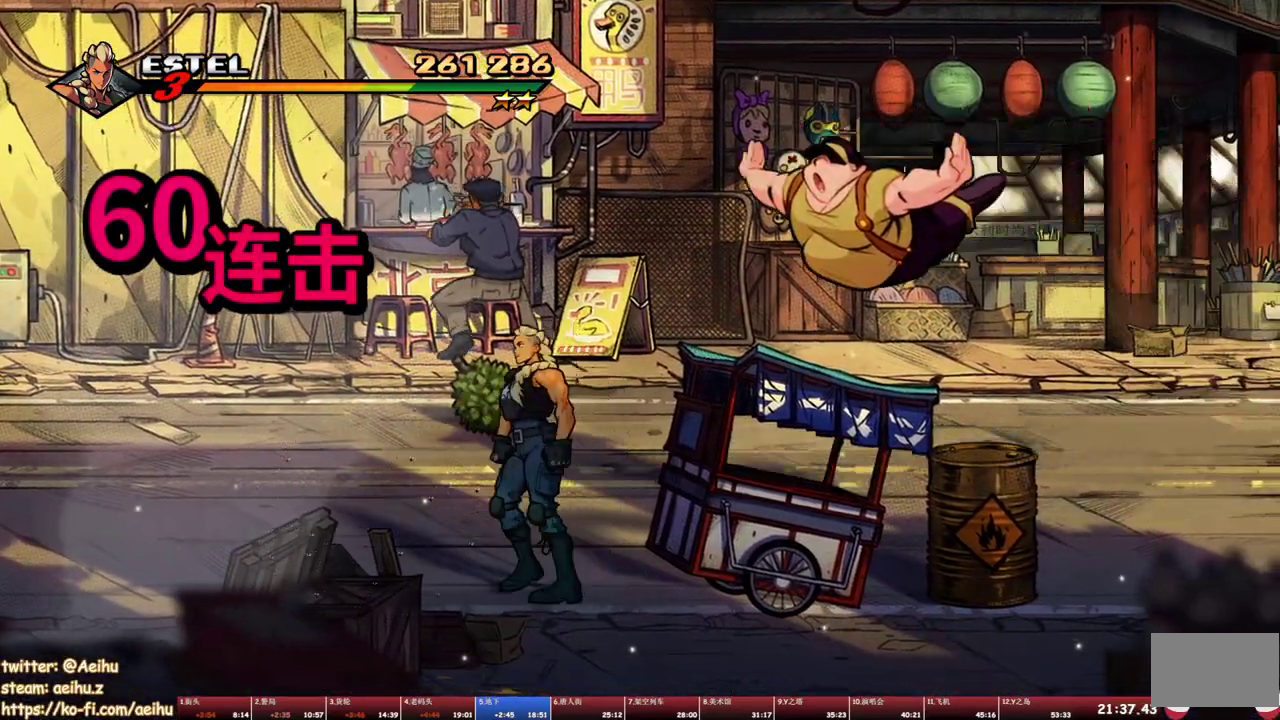
{"buttons": ["TRIANGLE"], "events": [[183, "DPAD_LEFT", "up"], [200, "DPAD_RIGHT", "down"], [283, "DPAD_RIGHT", "up"], [433, "TRIANGLE", "down"]]}
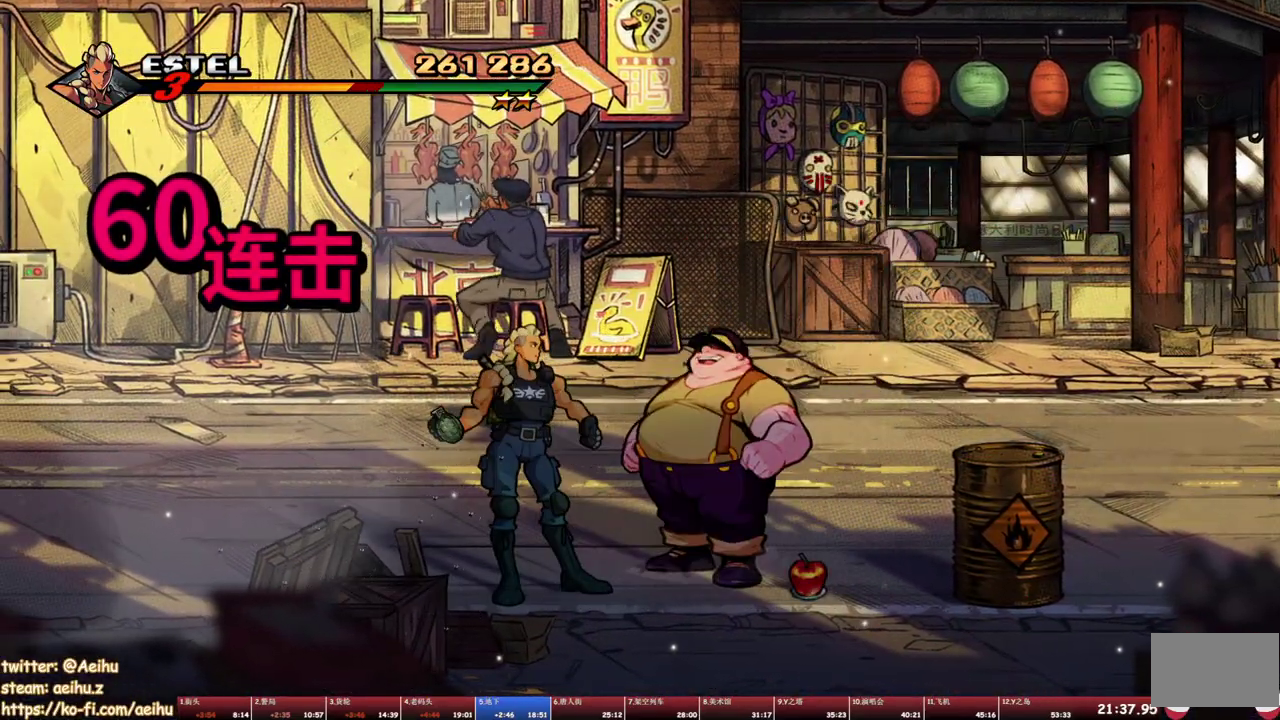
{"buttons": ["SQUARE"], "events": [[17, "TRIANGLE", "up"], [100, "TRIANGLE", "down"], [200, "TRIANGLE", "up"], [300, "SQUARE", "down"]]}
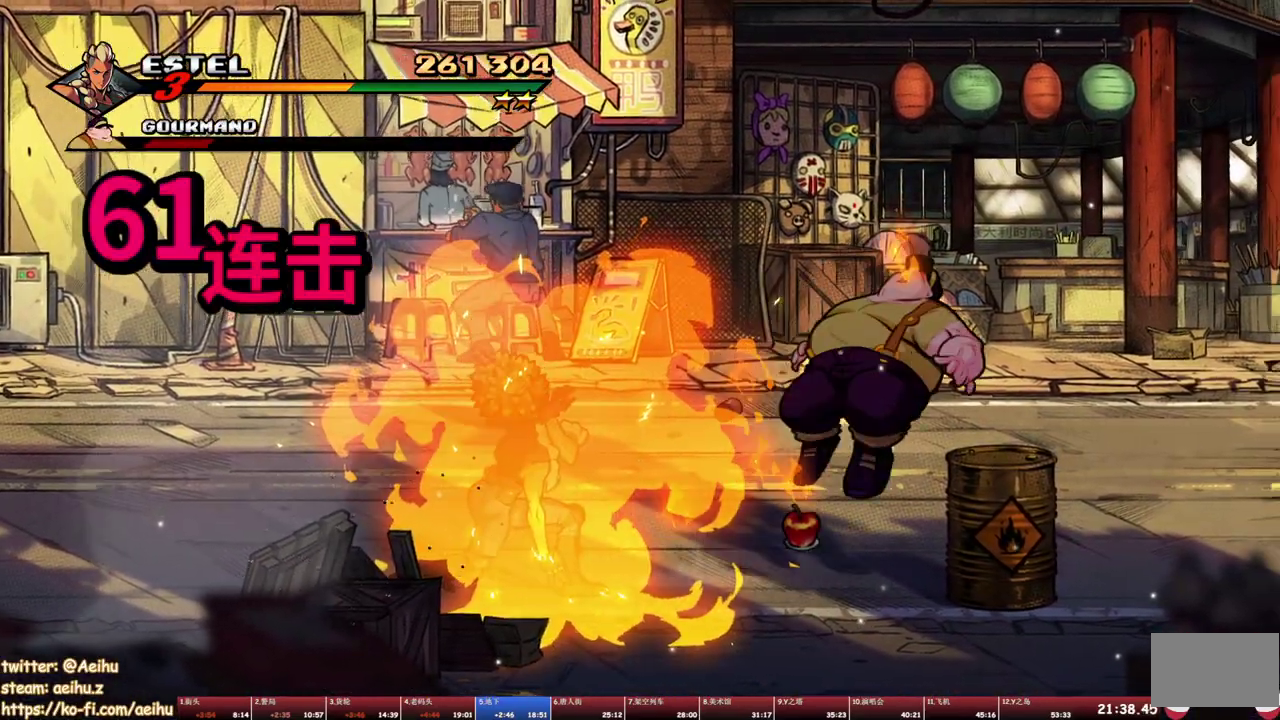
{"buttons": ["SQUARE", "DPAD_UP", "DPAD_RIGHT"], "events": [[17, "DPAD_UP", "down"], [433, "DPAD_RIGHT", "down"]]}
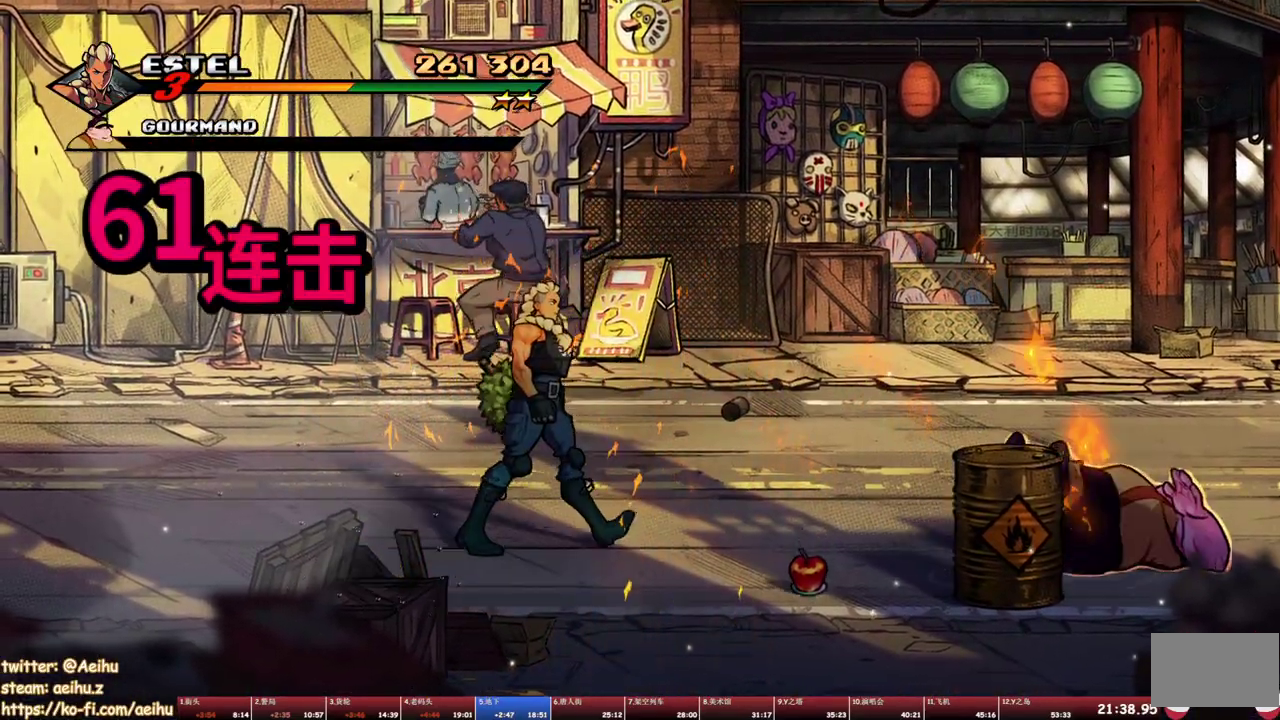
{"buttons": ["SQUARE", "DPAD_UP", "DPAD_RIGHT"], "events": []}
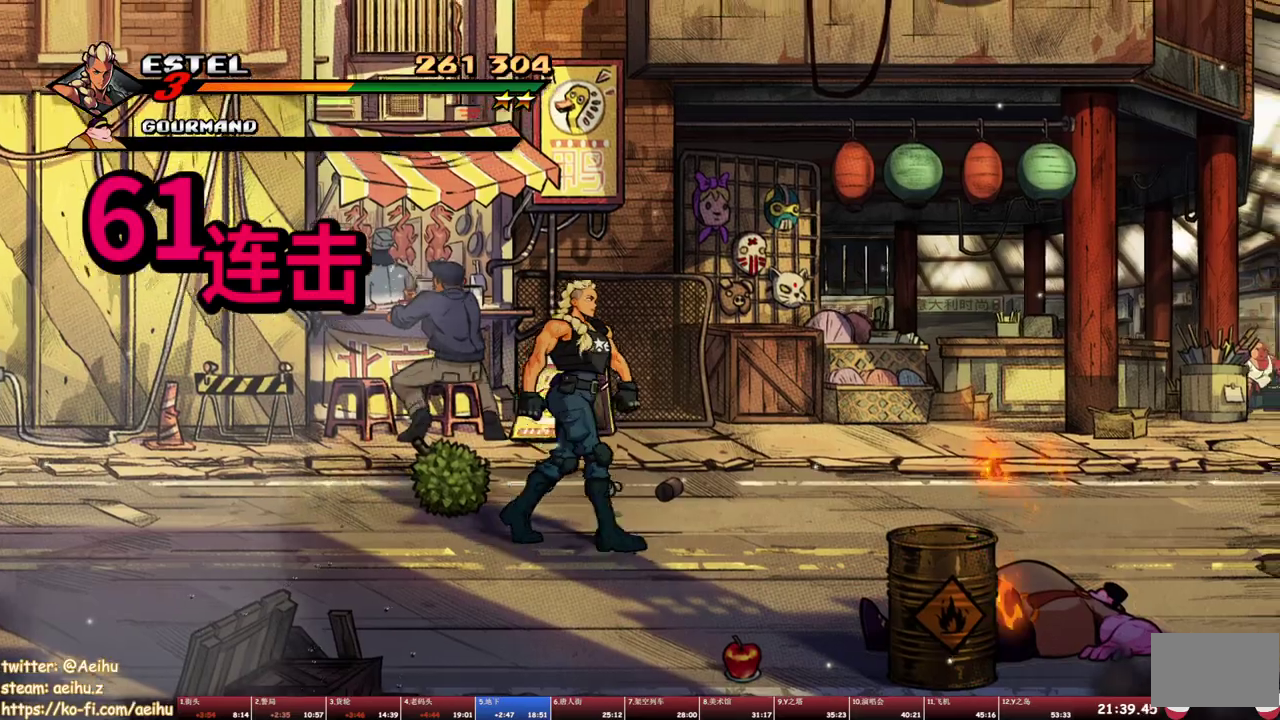
{"buttons": ["SQUARE"], "events": [[233, "DPAD_UP", "up"], [233, "SQUARE", "up"], [300, "SQUARE", "down"], [383, "SQUARE", "up"], [433, "DPAD_RIGHT", "up"], [450, "SQUARE", "down"]]}
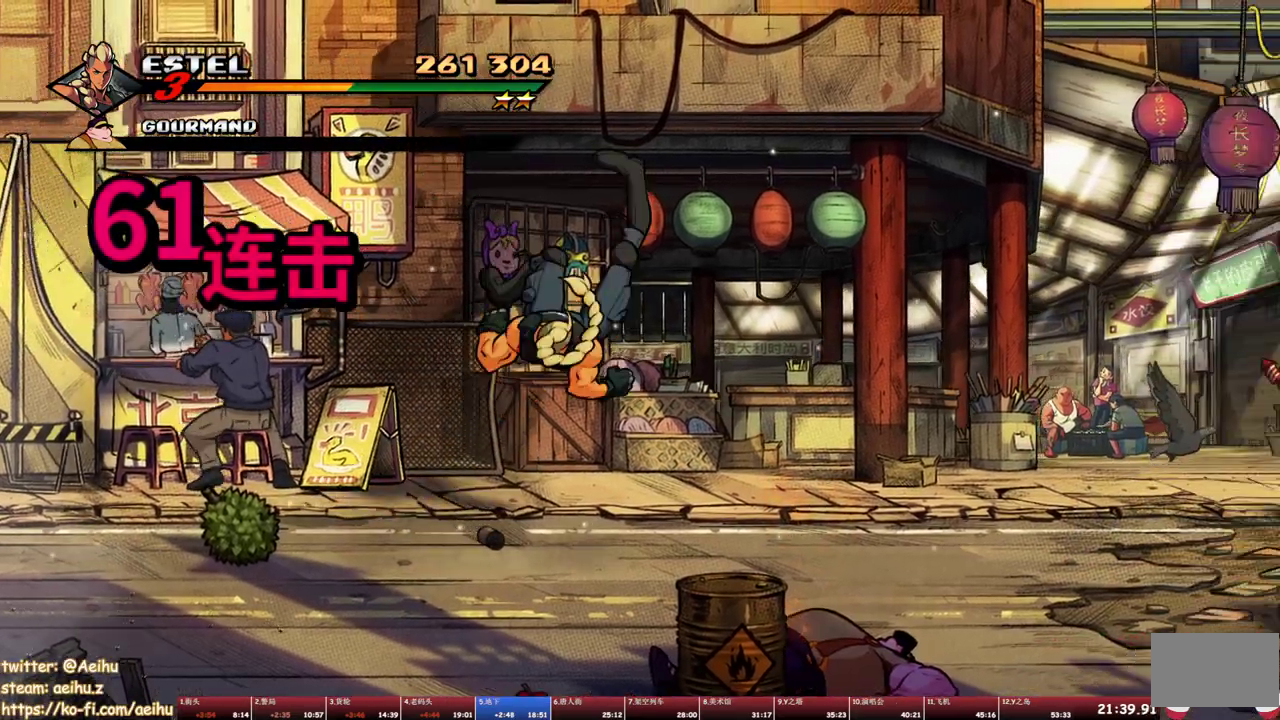
{"buttons": ["DPAD_RIGHT"], "events": [[33, "DPAD_RIGHT", "down"], [33, "SQUARE", "up"], [100, "DPAD_RIGHT", "up"], [100, "SQUARE", "down"], [167, "DPAD_RIGHT", "down"], [183, "SQUARE", "up"], [233, "DPAD_RIGHT", "up"], [250, "SQUARE", "down"], [283, "DPAD_RIGHT", "down"], [317, "SQUARE", "up"], [383, "SQUARE", "down"], [450, "SQUARE", "up"]]}
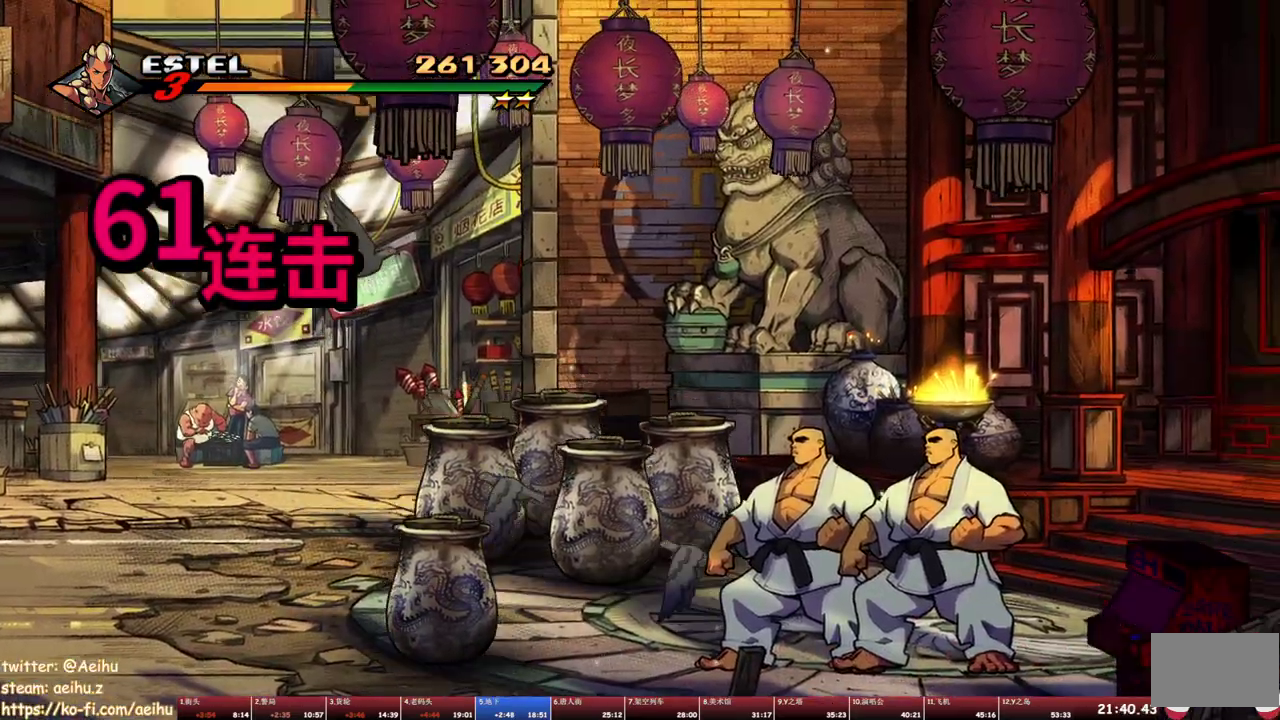
{"buttons": [], "events": [[100, "DPAD_RIGHT", "up"]]}
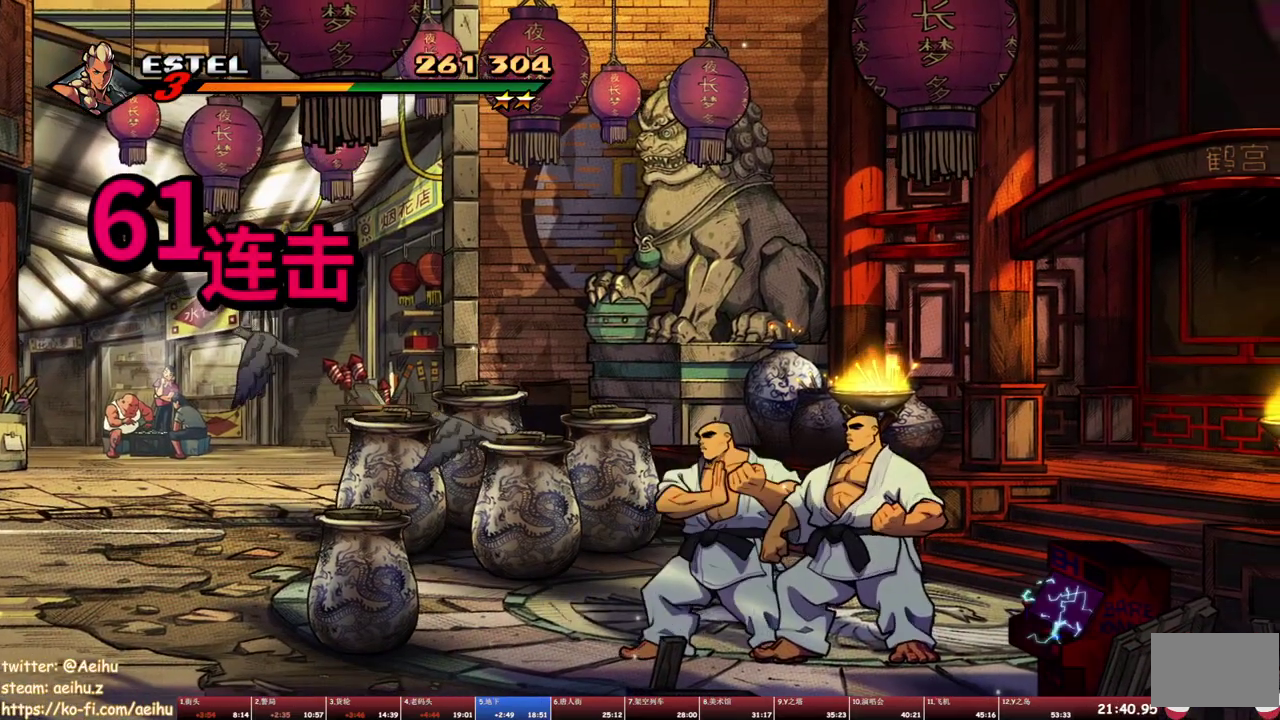
{"buttons": [], "events": []}
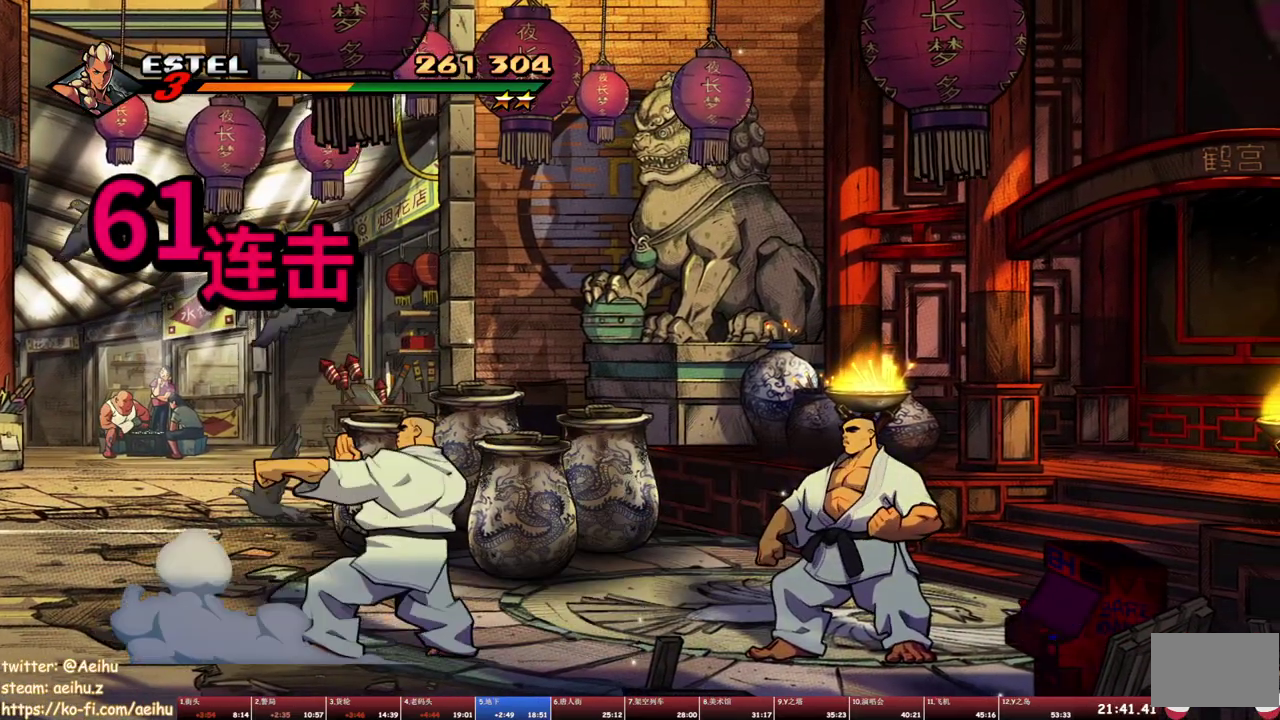
{"buttons": ["SQUARE"], "events": [[500, "SQUARE", "down"]]}
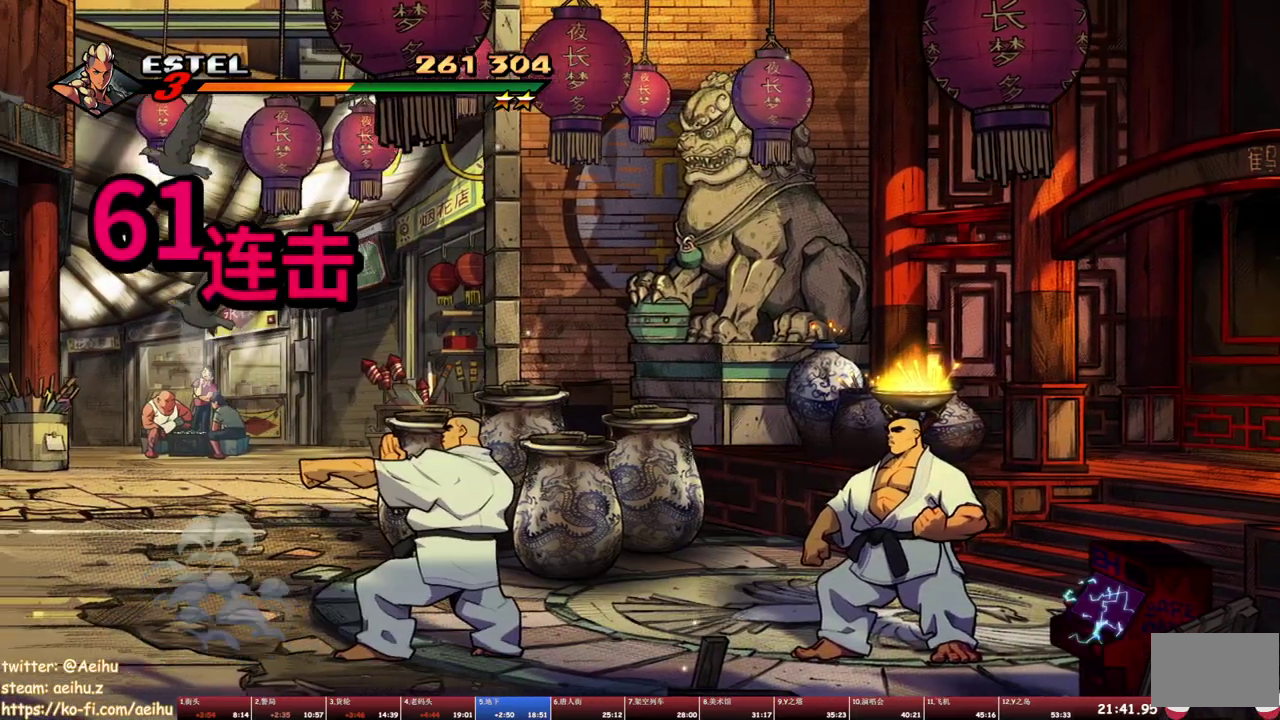
{"buttons": [], "events": [[100, "SQUARE", "up"]]}
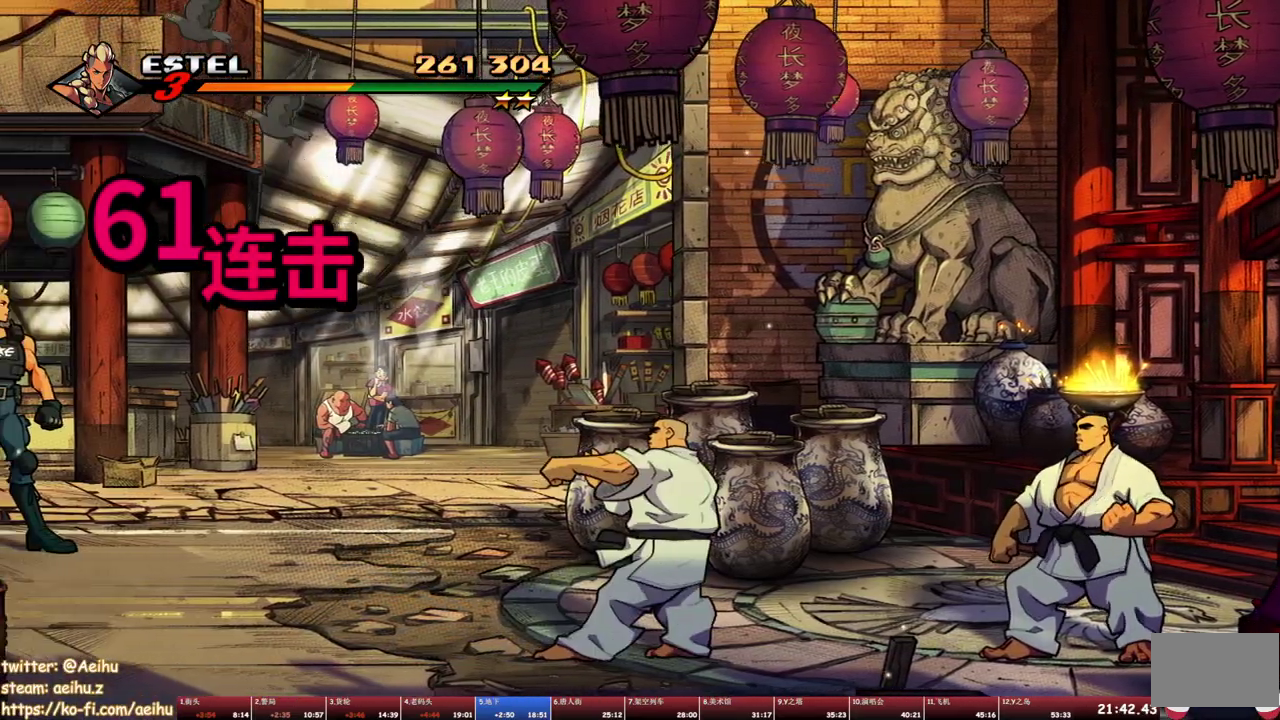
{"buttons": [], "events": [[133, "SQUARE", "down"], [233, "SQUARE", "up"]]}
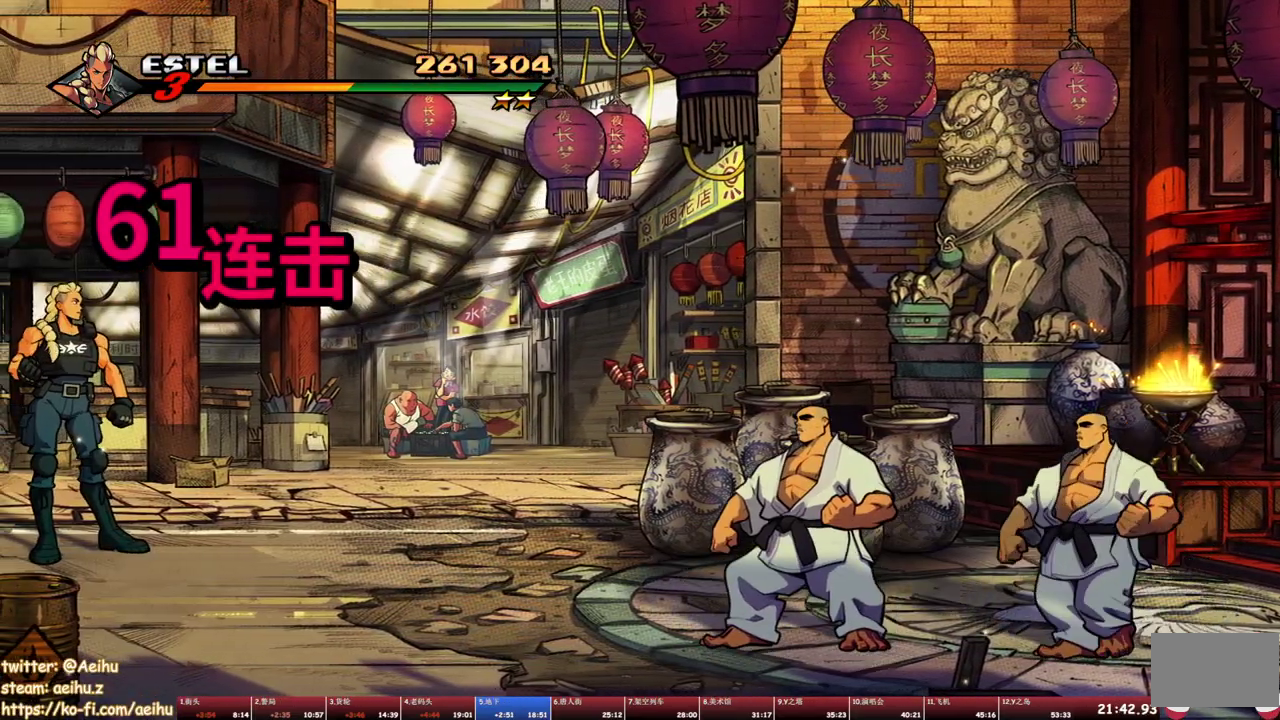
{"buttons": ["SQUARE", "DPAD_RIGHT"], "events": [[117, "DPAD_RIGHT", "down"], [267, "DPAD_UP", "down"], [367, "DPAD_UP", "up"], [400, "SQUARE", "down"]]}
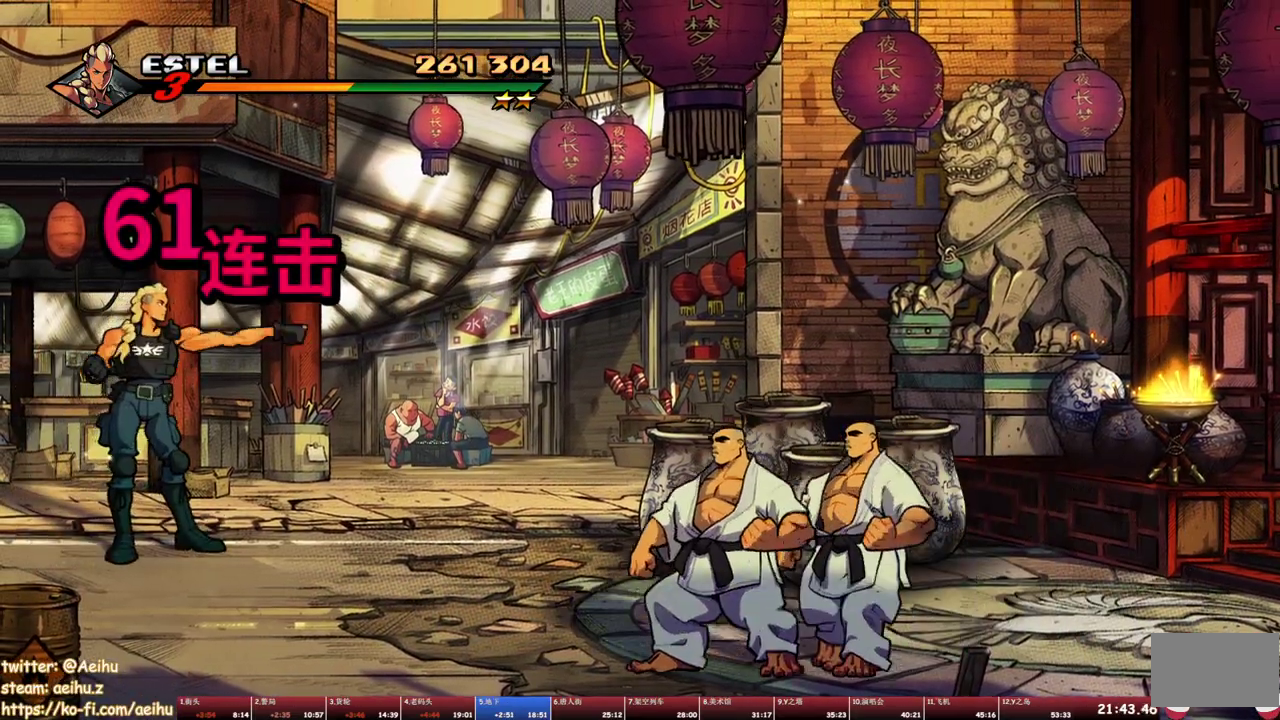
{"buttons": [], "events": [[150, "SQUARE", "up"], [417, "DPAD_DOWN", "down"], [483, "DPAD_RIGHT", "up"], [500, "DPAD_DOWN", "up"]]}
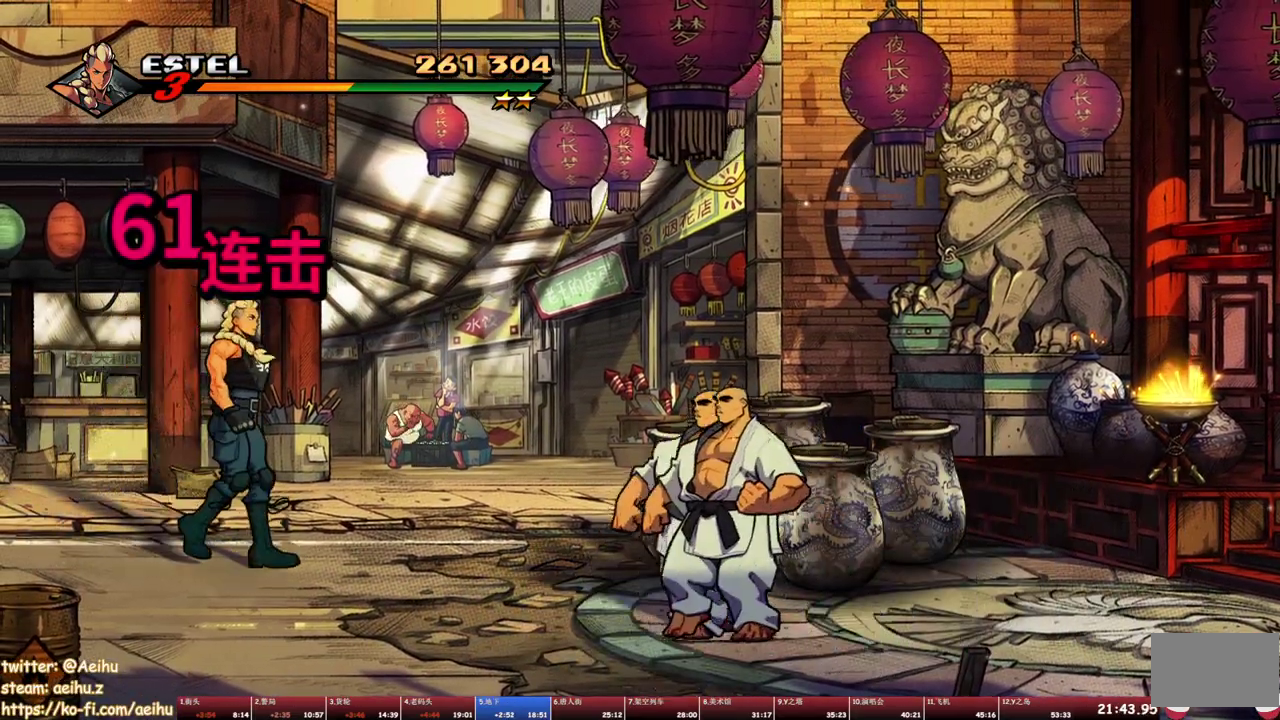
{"buttons": [], "events": [[67, "DPAD_RIGHT", "down"], [233, "SQUARE", "down"], [400, "SQUARE", "up"], [467, "DPAD_RIGHT", "up"]]}
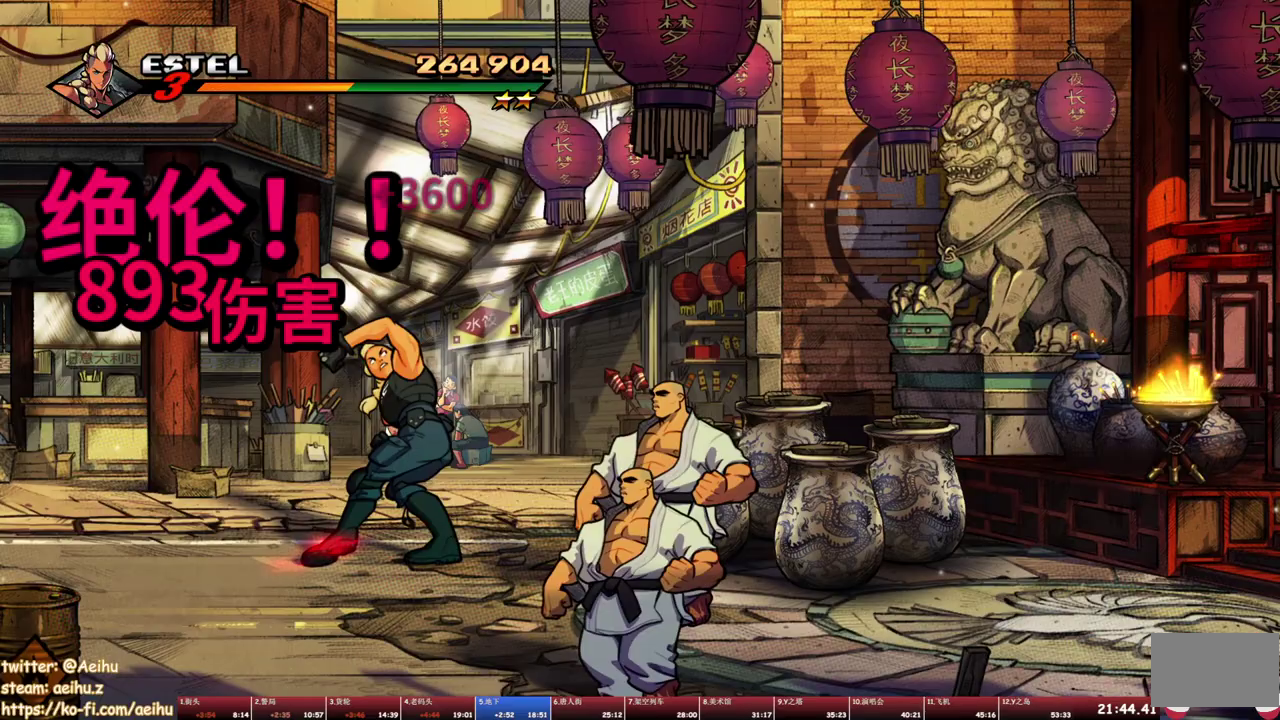
{"buttons": [], "events": []}
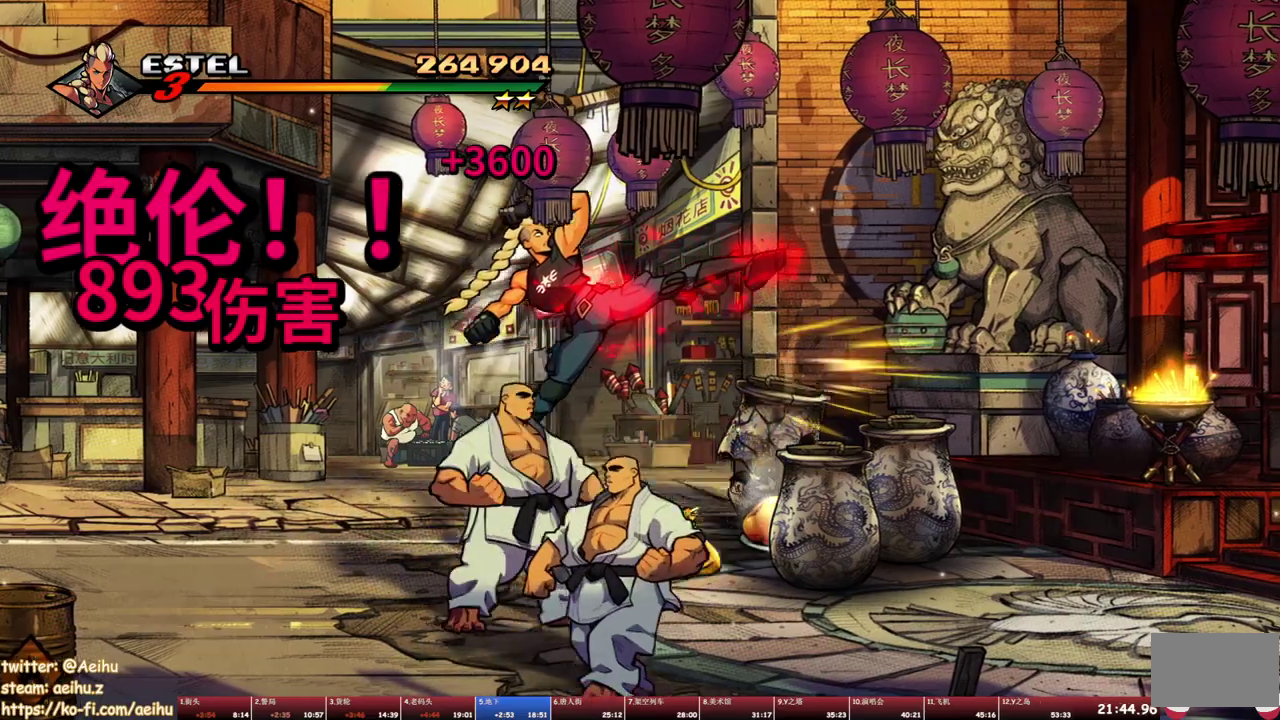
{"buttons": ["DPAD_DOWN", "DPAD_RIGHT"], "events": [[417, "DPAD_DOWN", "down"], [417, "DPAD_RIGHT", "down"]]}
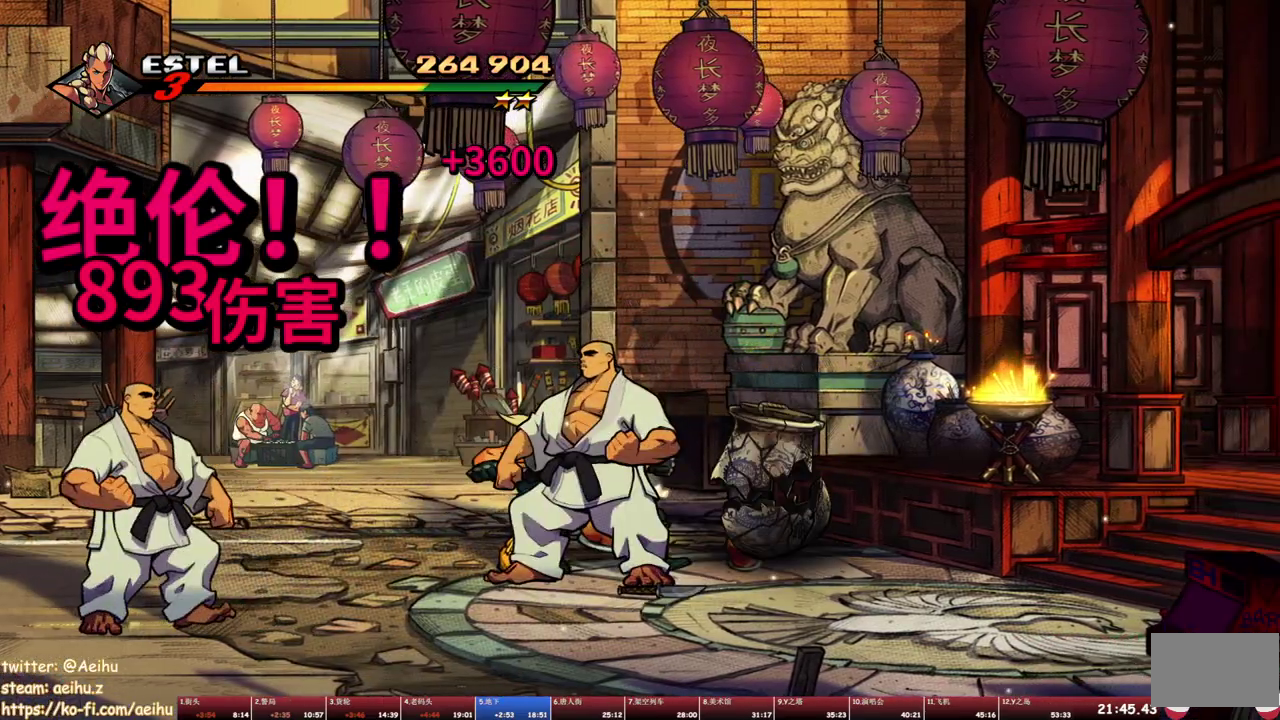
{"buttons": ["SQUARE", "DPAD_LEFT"], "events": [[283, "DPAD_RIGHT", "up"], [300, "DPAD_LEFT", "down"], [333, "DPAD_DOWN", "up"], [400, "SQUARE", "down"]]}
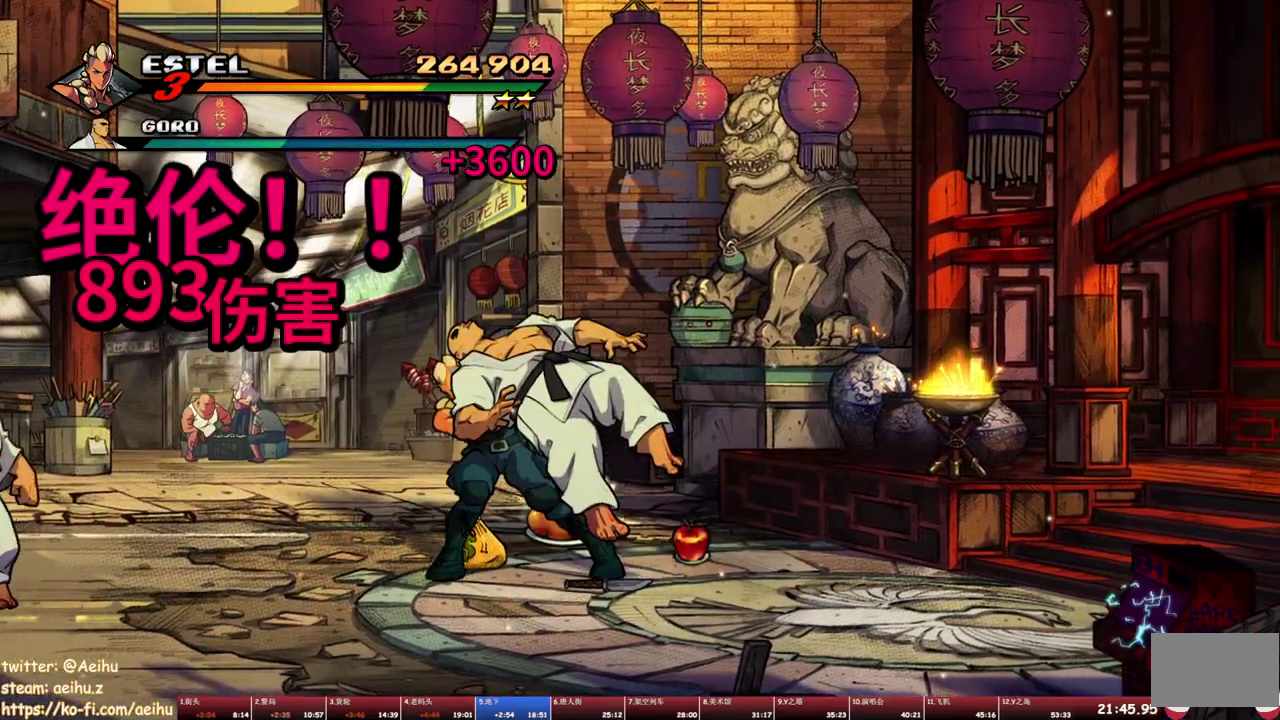
{"buttons": ["DPAD_LEFT"], "events": [[33, "SQUARE", "up"], [50, "DPAD_LEFT", "up"], [133, "DPAD_LEFT", "down"], [233, "DPAD_LEFT", "up"], [283, "DPAD_LEFT", "down"], [300, "TRIANGLE", "down"], [500, "TRIANGLE", "up"]]}
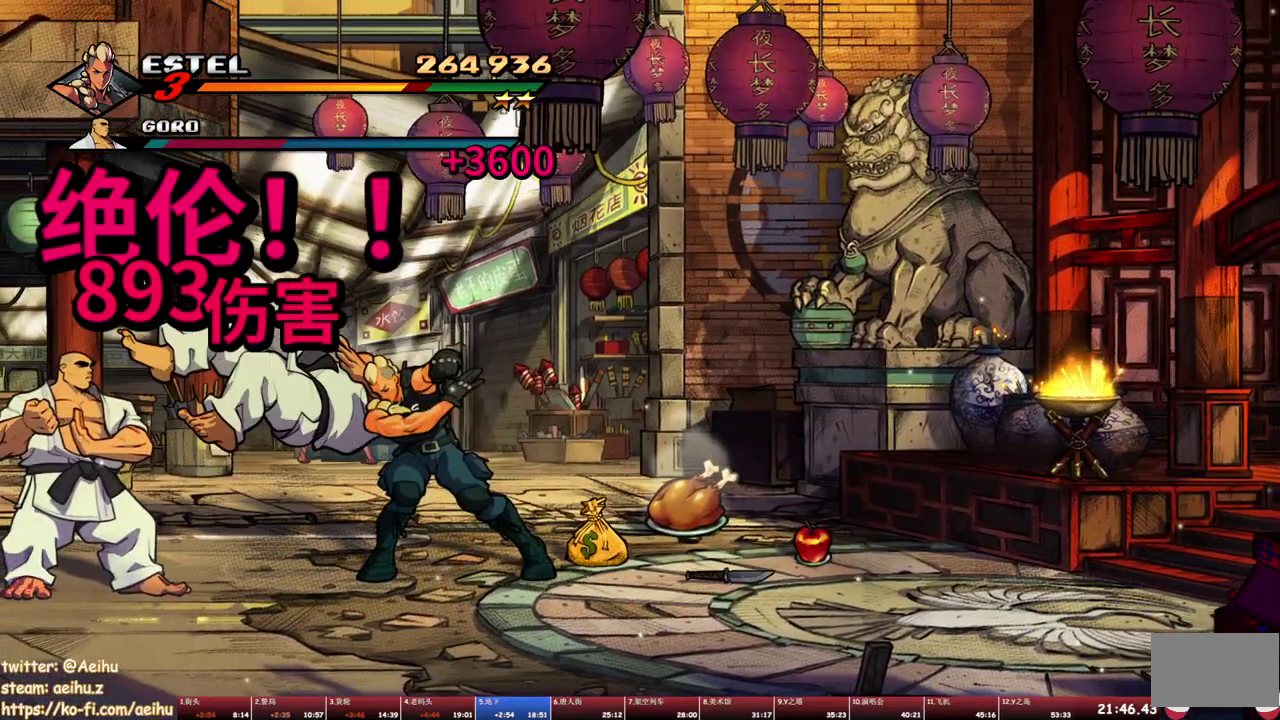
{"buttons": [], "events": [[50, "TRIANGLE", "down"], [350, "TRIANGLE", "up"], [367, "DPAD_LEFT", "up"]]}
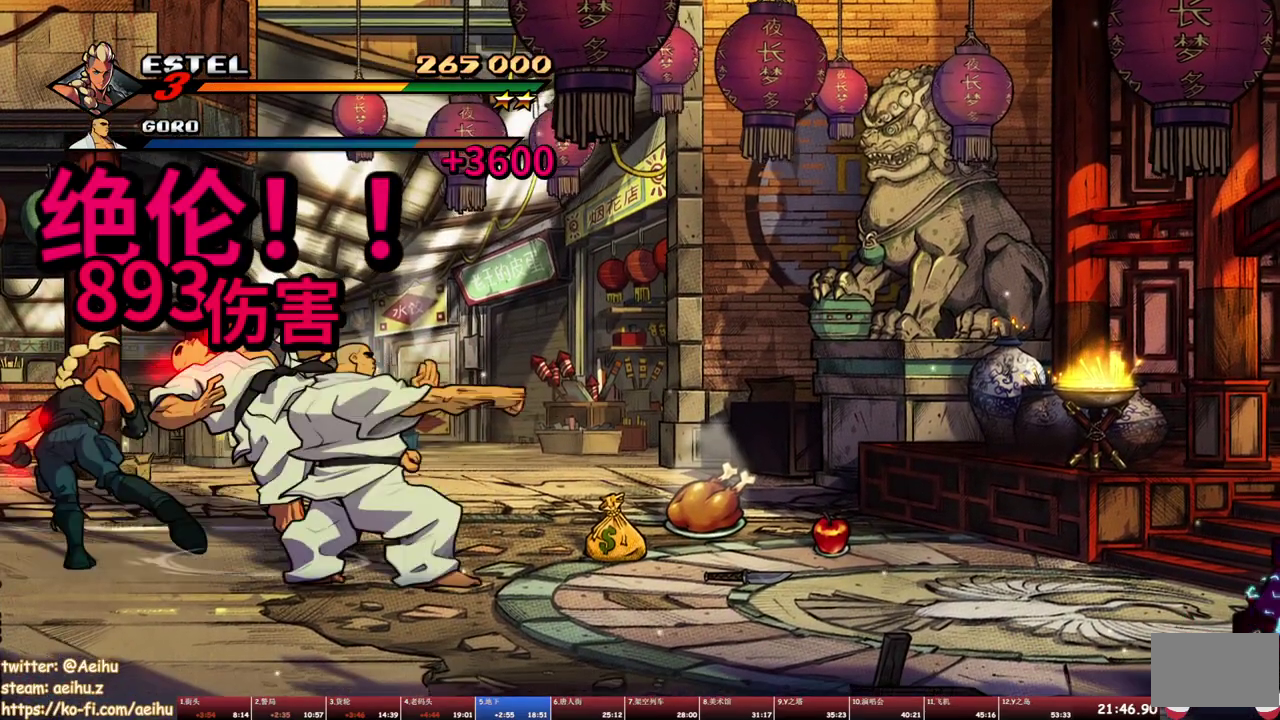
{"buttons": ["DPAD_RIGHT"], "events": [[217, "DPAD_RIGHT", "down"]]}
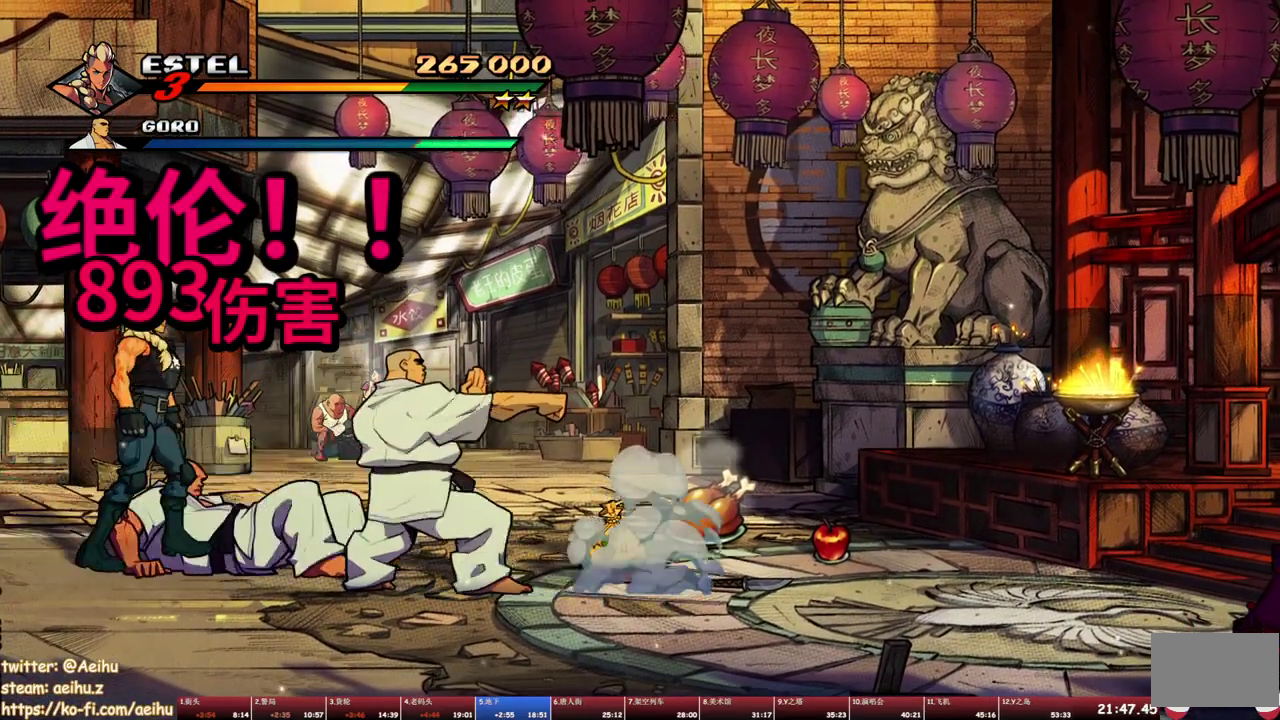
{"buttons": ["DPAD_LEFT"], "events": [[333, "DPAD_RIGHT", "up"], [350, "DPAD_UP", "down"], [383, "DPAD_LEFT", "down"], [417, "DPAD_UP", "up"]]}
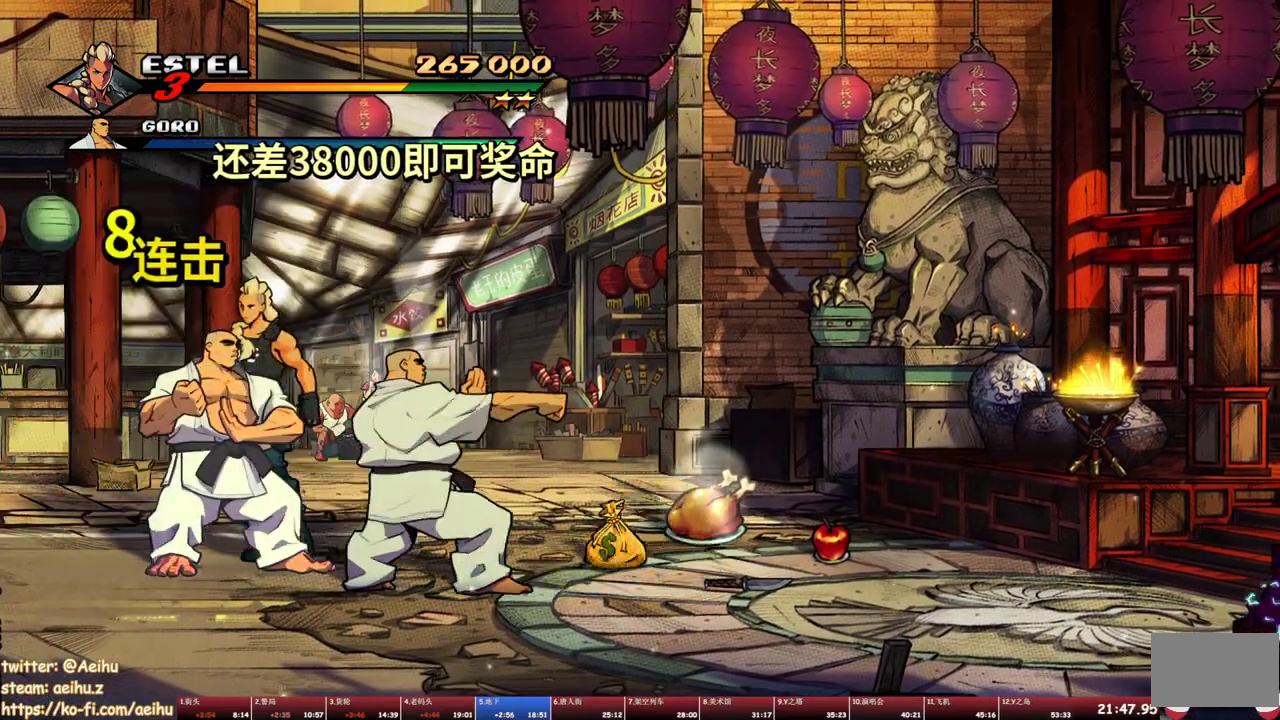
{"buttons": [], "events": [[100, "DPAD_LEFT", "up"], [117, "DPAD_RIGHT", "down"], [150, "DPAD_UP", "down"], [200, "DPAD_RIGHT", "up"], [200, "DPAD_UP", "up"], [333, "R2", "down"], [350, "TRIANGLE", "down"], [383, "R2", "up"], [450, "TRIANGLE", "up"]]}
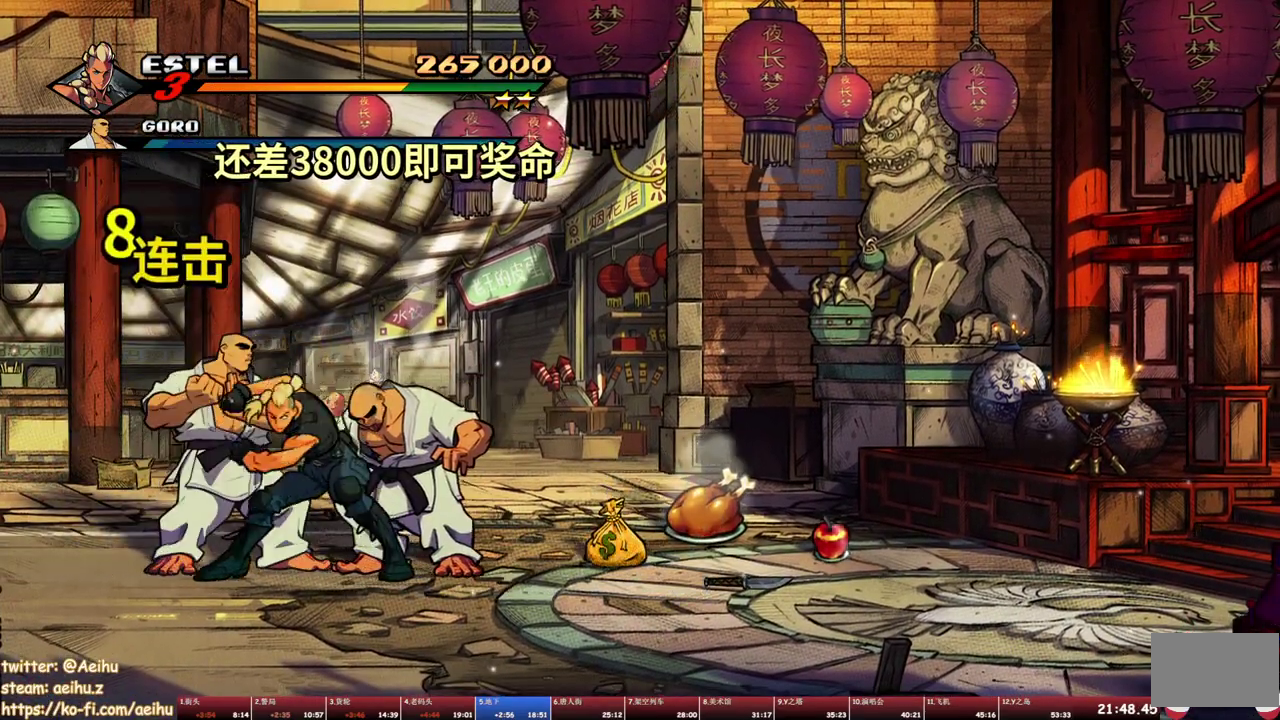
{"buttons": [], "events": []}
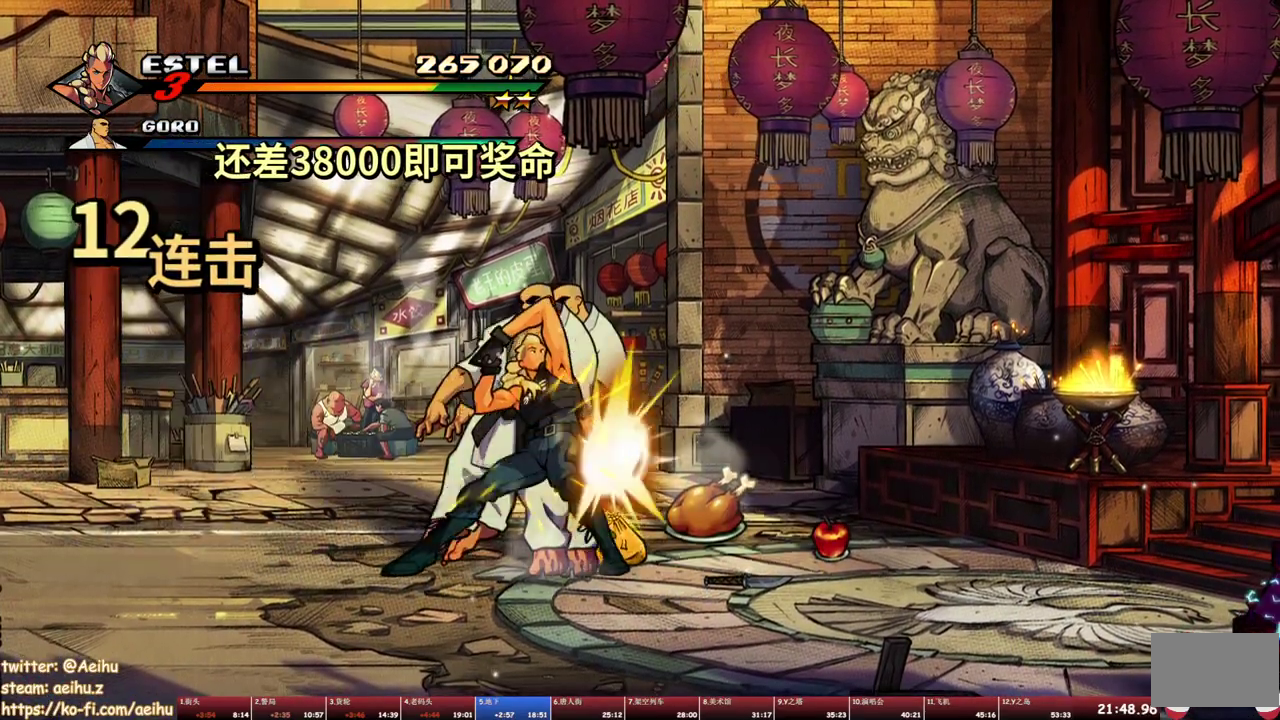
{"buttons": ["DPAD_RIGHT"], "events": [[200, "DPAD_UP", "down"], [267, "DPAD_RIGHT", "down"], [267, "DPAD_UP", "up"], [367, "CROSS", "down"], [433, "CROSS", "up"]]}
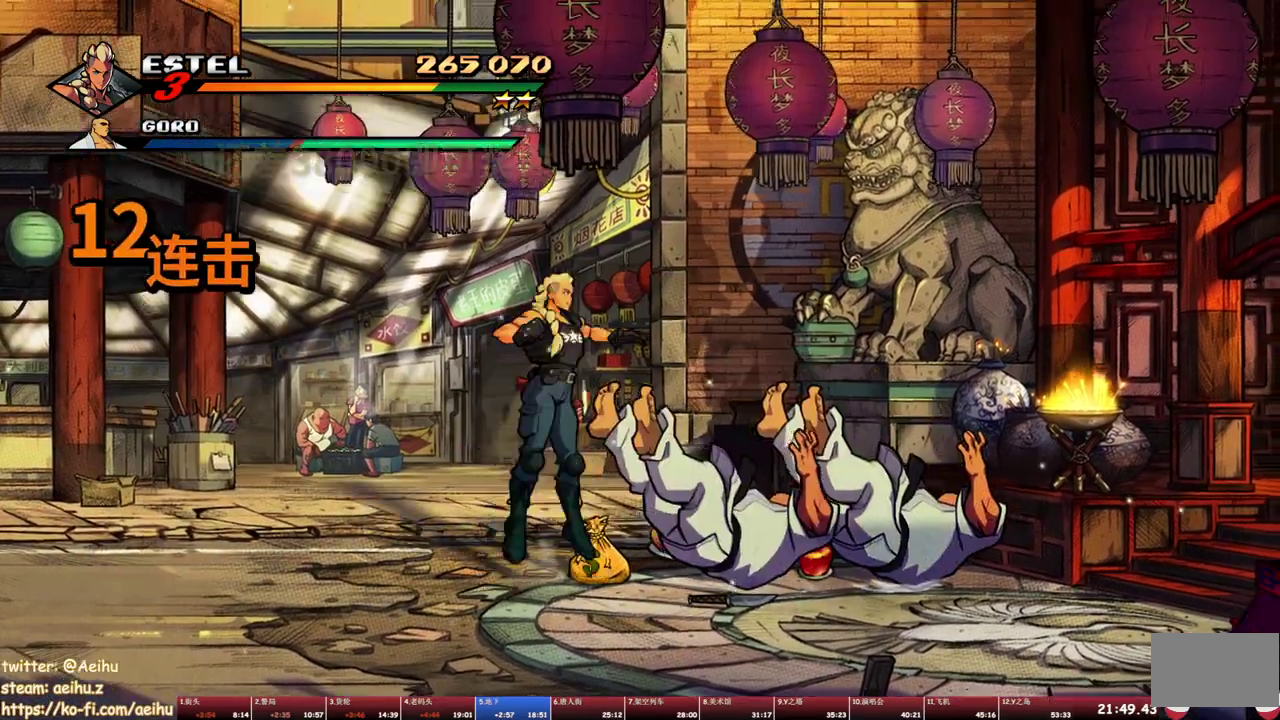
{"buttons": [], "events": [[33, "TRIANGLE", "down"], [50, "DPAD_RIGHT", "up"], [150, "TRIANGLE", "up"]]}
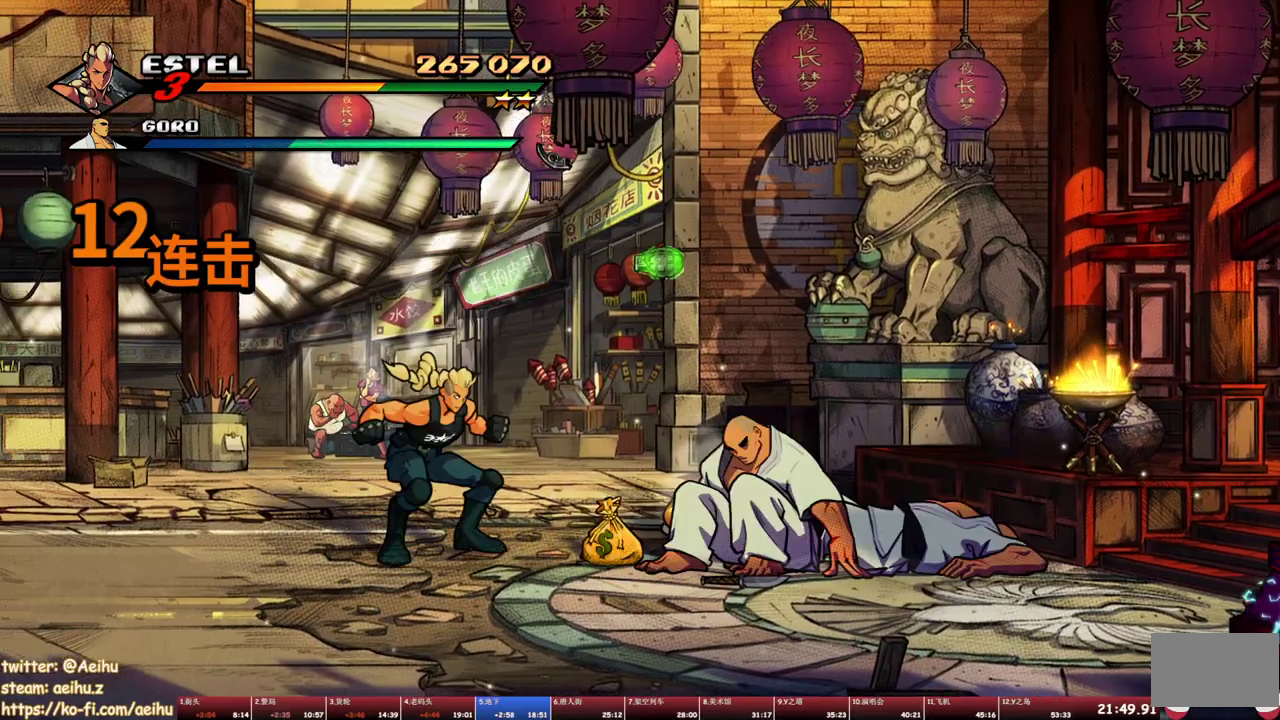
{"buttons": [], "events": [[33, "DPAD_RIGHT", "down"], [83, "TRIANGLE", "down"], [167, "TRIANGLE", "up"], [217, "TRIANGLE", "down"], [333, "TRIANGLE", "up"], [433, "DPAD_RIGHT", "up"]]}
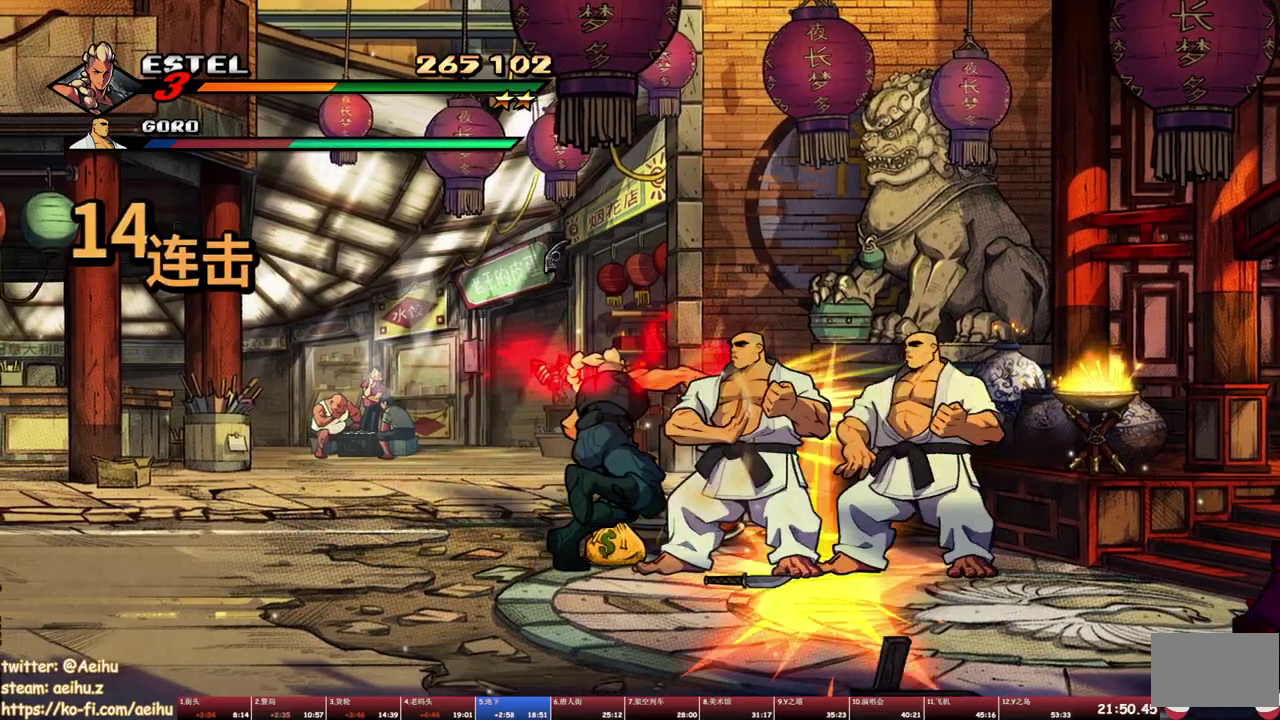
{"buttons": ["TRIANGLE"], "events": [[350, "TRIANGLE", "down"], [417, "TRIANGLE", "up"], [483, "TRIANGLE", "down"]]}
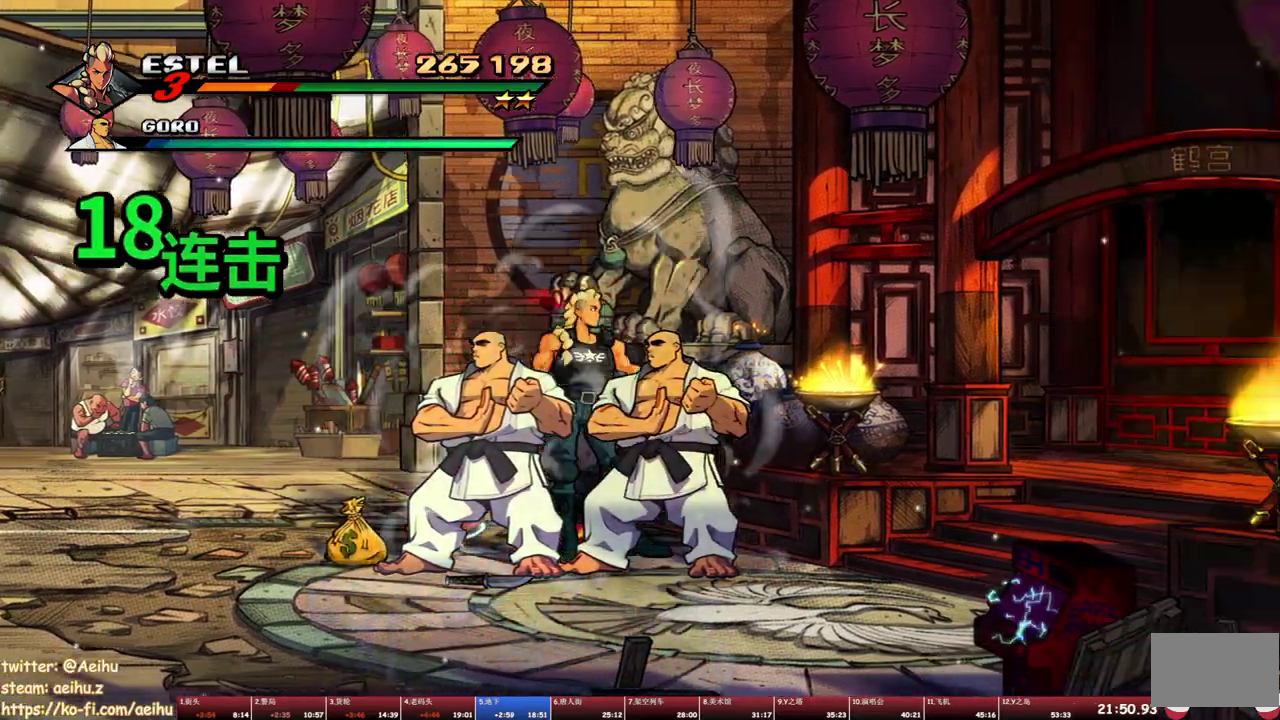
{"buttons": [], "events": [[183, "TRIANGLE", "up"]]}
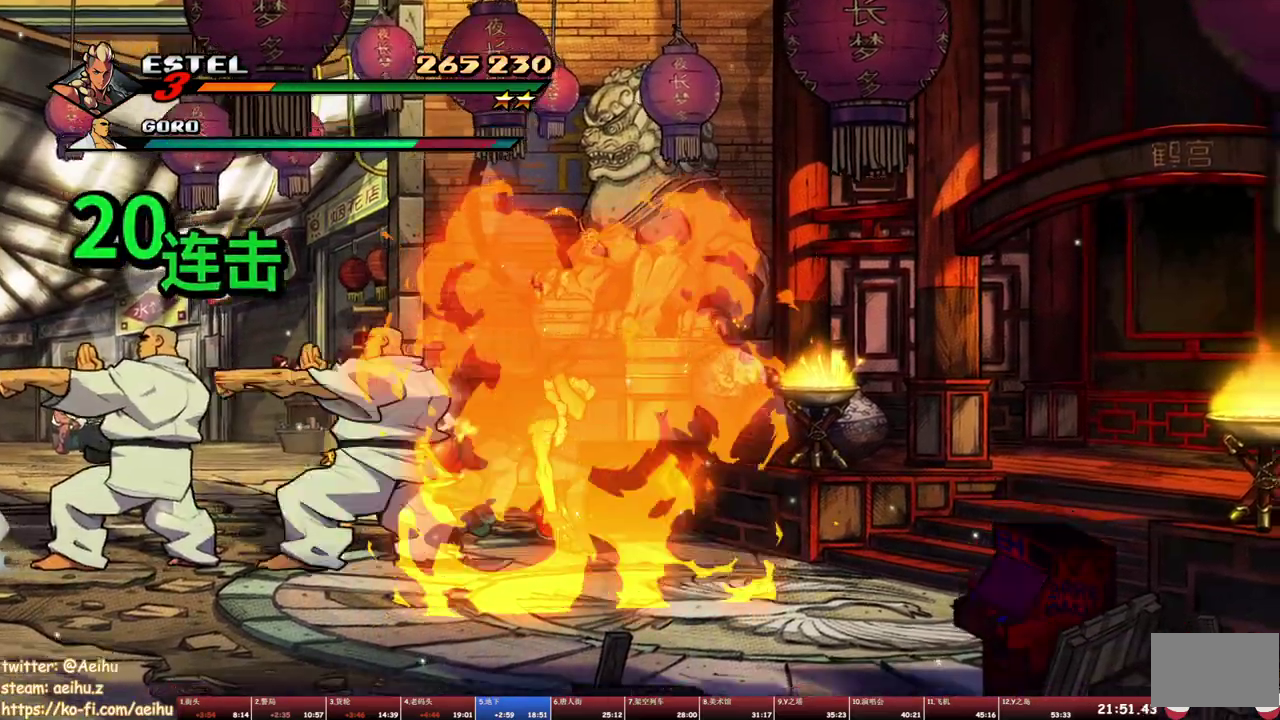
{"buttons": ["CIRCLE"], "events": [[117, "DPAD_RIGHT", "down"], [233, "DPAD_RIGHT", "up"], [250, "DPAD_LEFT", "down"], [400, "CIRCLE", "down"], [400, "DPAD_LEFT", "up"]]}